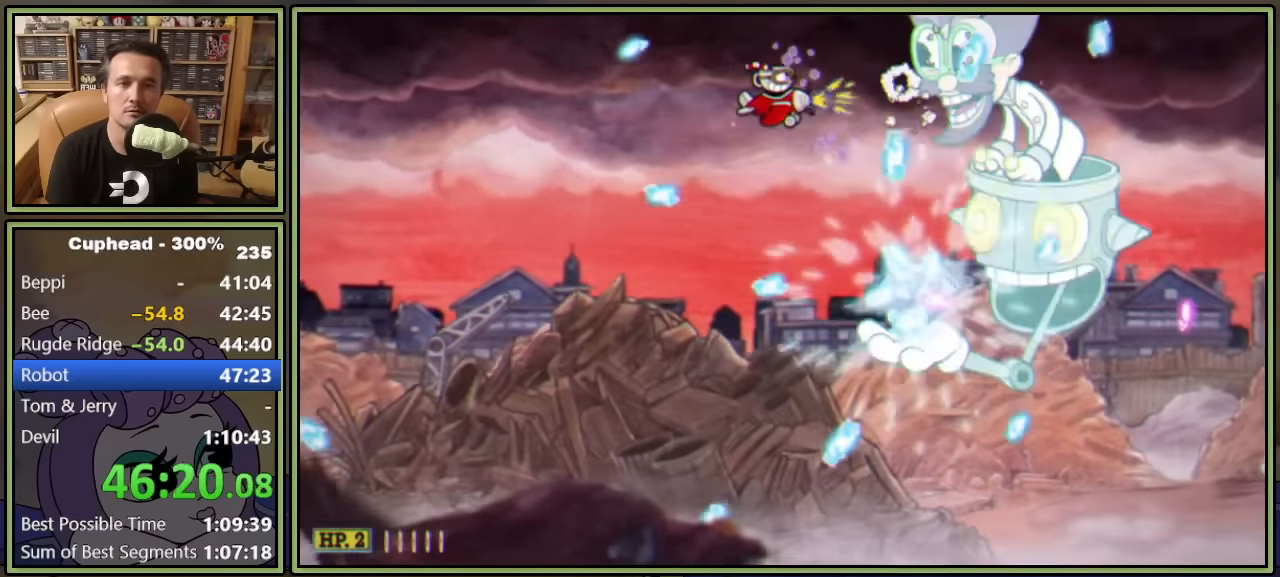
Gameplay with a controller (Xbox layout); each line is a JSON object with the inputs held at the frame after it. "events" lists button and stick changes between this image and that frame as [ms after this image, input, new state], when the widget could be followed in between. Not read: right_stick.
{"buttons": ["L1"], "left_stick": "center", "events": [[33, "DPAD_LEFT", "down"], [133, "DPAD_LEFT", "up"], [233, "DPAD_LEFT", "down"], [317, "DPAD_DOWN", "down"], [350, "DPAD_DOWN", "up"], [350, "DPAD_LEFT", "up"]]}
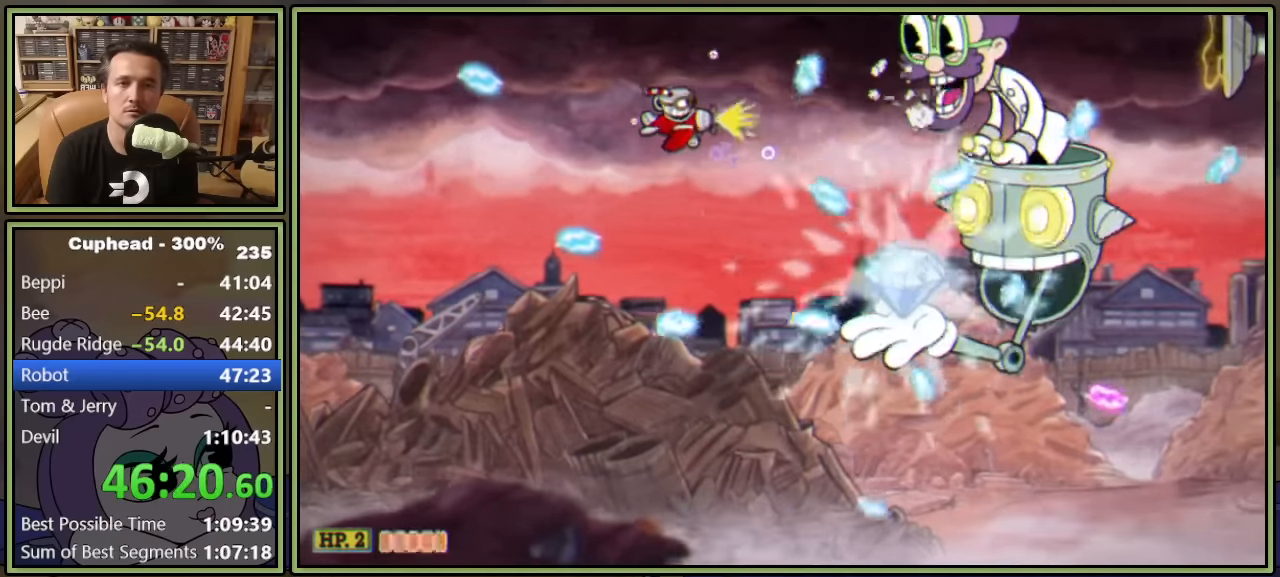
{"buttons": ["Y", "L1", "DPAD_UP", "DPAD_RIGHT"], "left_stick": "center", "events": [[117, "DPAD_DOWN", "down"], [133, "DPAD_LEFT", "down"], [317, "DPAD_LEFT", "up"], [350, "DPAD_DOWN", "up"], [417, "DPAD_UP", "down"], [433, "Y", "down"], [500, "DPAD_RIGHT", "down"]]}
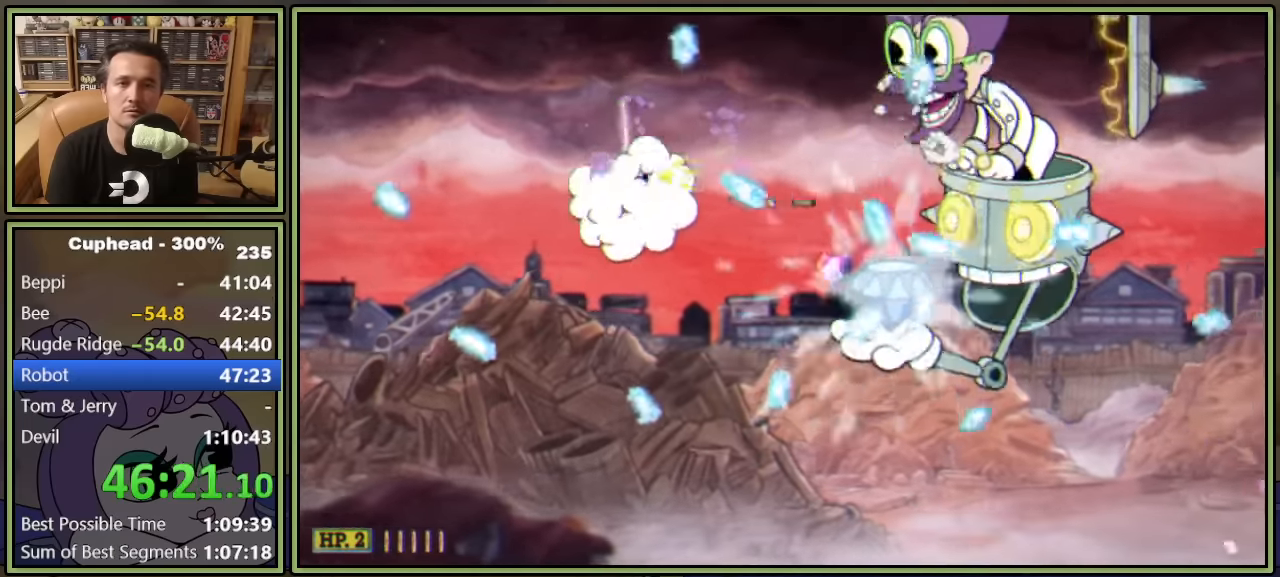
{"buttons": ["L1", "DPAD_DOWN", "DPAD_RIGHT"], "left_stick": "center", "events": [[67, "DPAD_RIGHT", "up"], [117, "DPAD_RIGHT", "down"], [133, "Y", "up"], [183, "DPAD_UP", "up"], [217, "DPAD_DOWN", "down"]]}
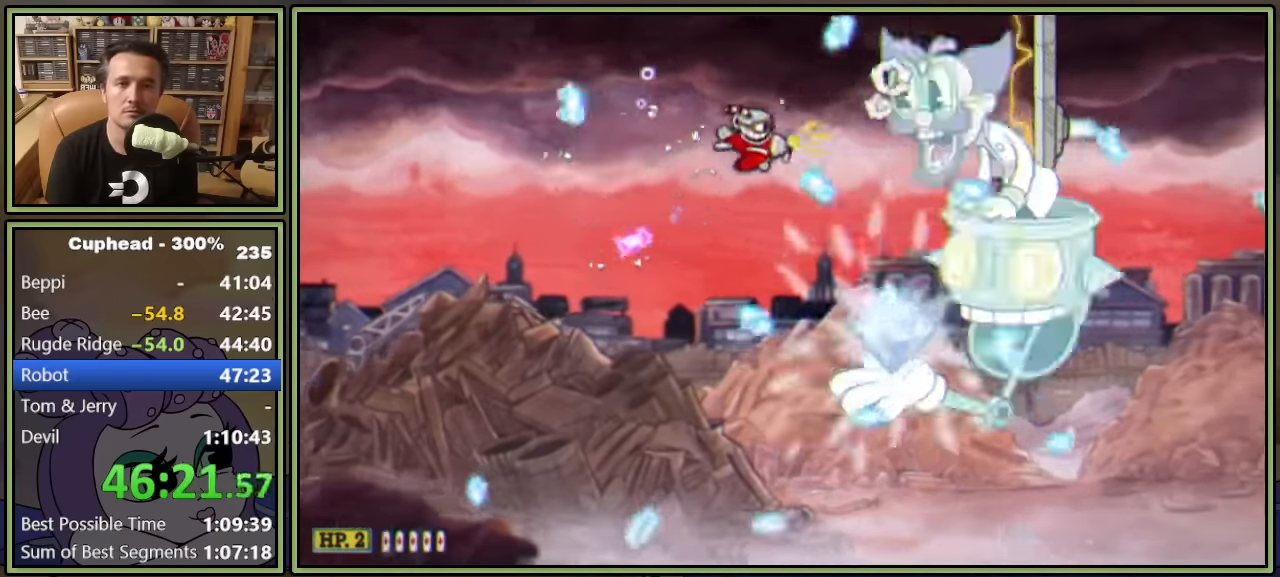
{"buttons": ["L1", "DPAD_DOWN", "DPAD_RIGHT"], "left_stick": "center", "events": [[67, "L2", "down"], [267, "L2", "up"]]}
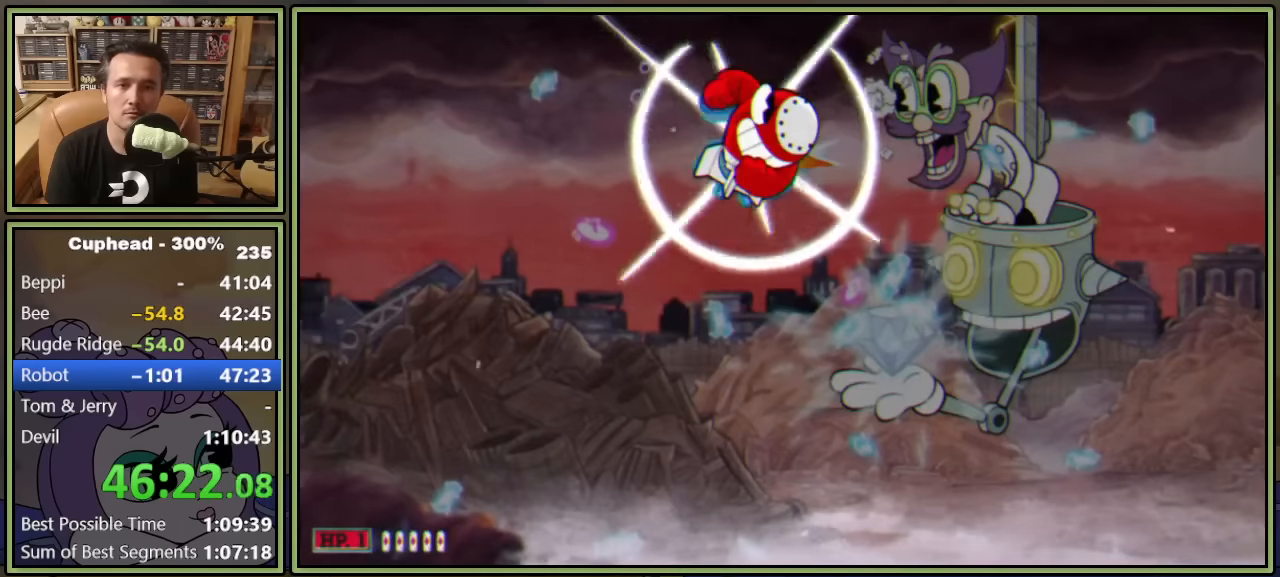
{"buttons": ["L1", "DPAD_DOWN", "DPAD_RIGHT"], "left_stick": "center", "events": [[17, "DPAD_DOWN", "up"], [183, "DPAD_DOWN", "down"]]}
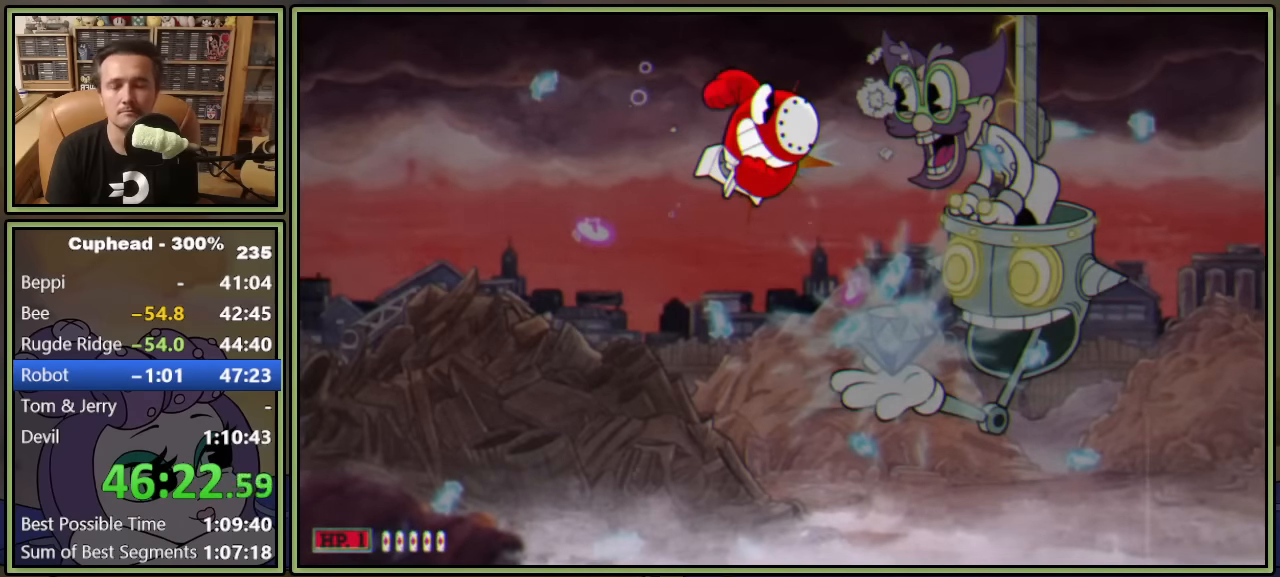
{"buttons": ["L1", "DPAD_DOWN", "DPAD_RIGHT"], "left_stick": "center", "events": []}
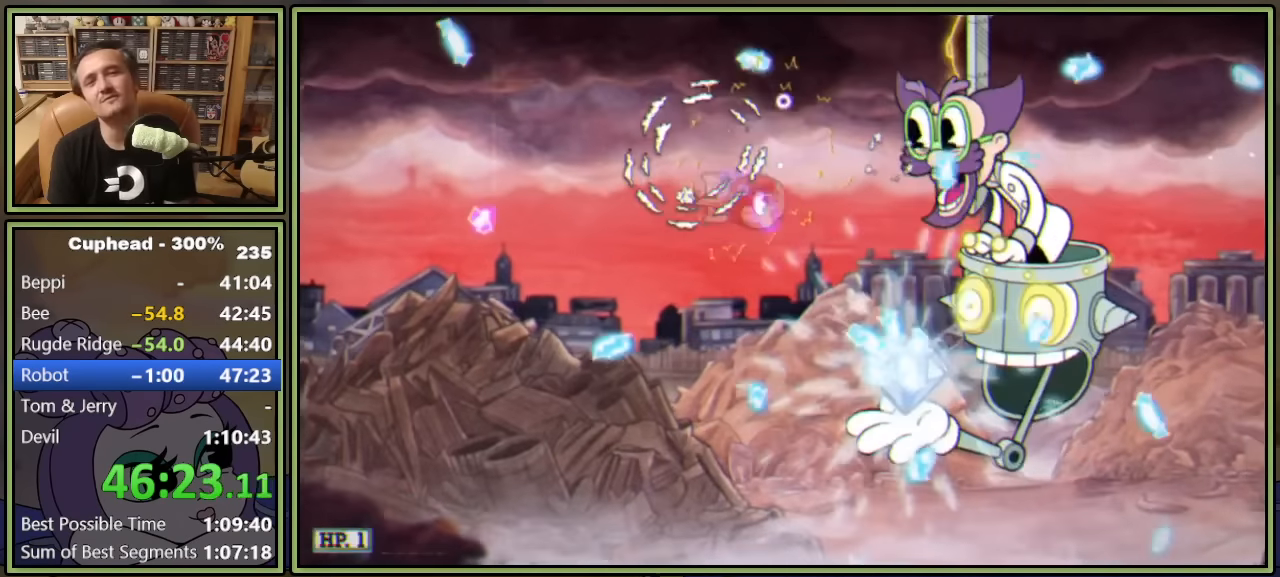
{"buttons": ["L1", "DPAD_DOWN", "DPAD_RIGHT"], "left_stick": "center", "events": []}
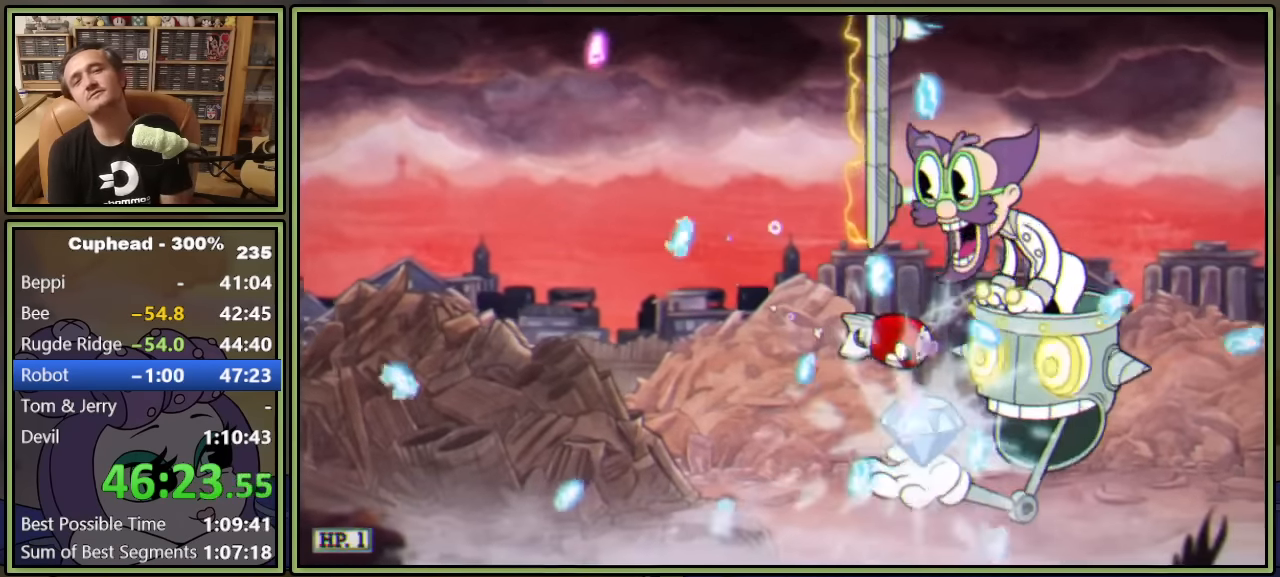
{"buttons": ["L1"], "left_stick": "center", "events": [[83, "DPAD_DOWN", "up"], [100, "DPAD_RIGHT", "up"]]}
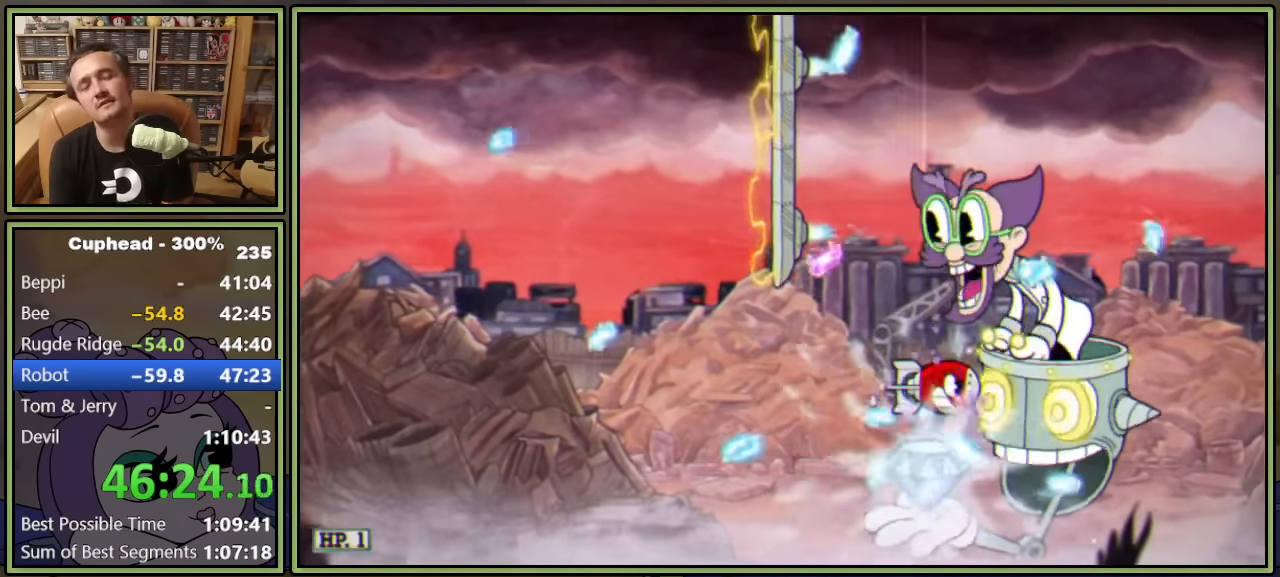
{"buttons": ["L1"], "left_stick": "center", "events": [[183, "DPAD_DOWN", "down"], [317, "DPAD_DOWN", "up"]]}
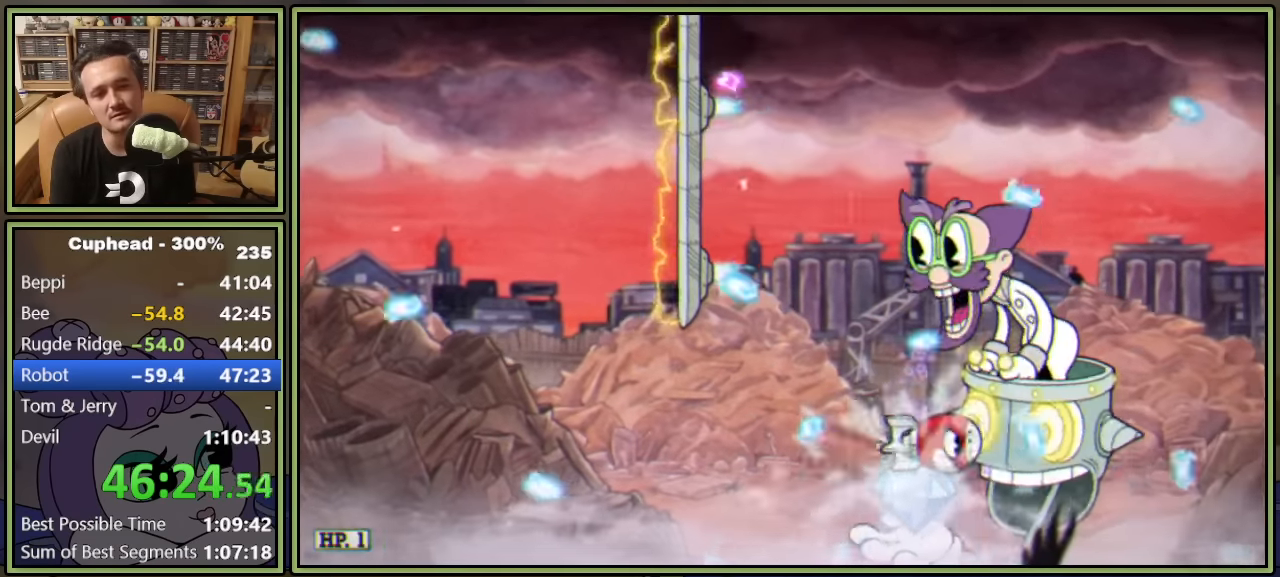
{"buttons": ["L1", "DPAD_UP", "DPAD_LEFT"], "left_stick": "center", "events": [[450, "DPAD_UP", "down"], [467, "DPAD_LEFT", "down"]]}
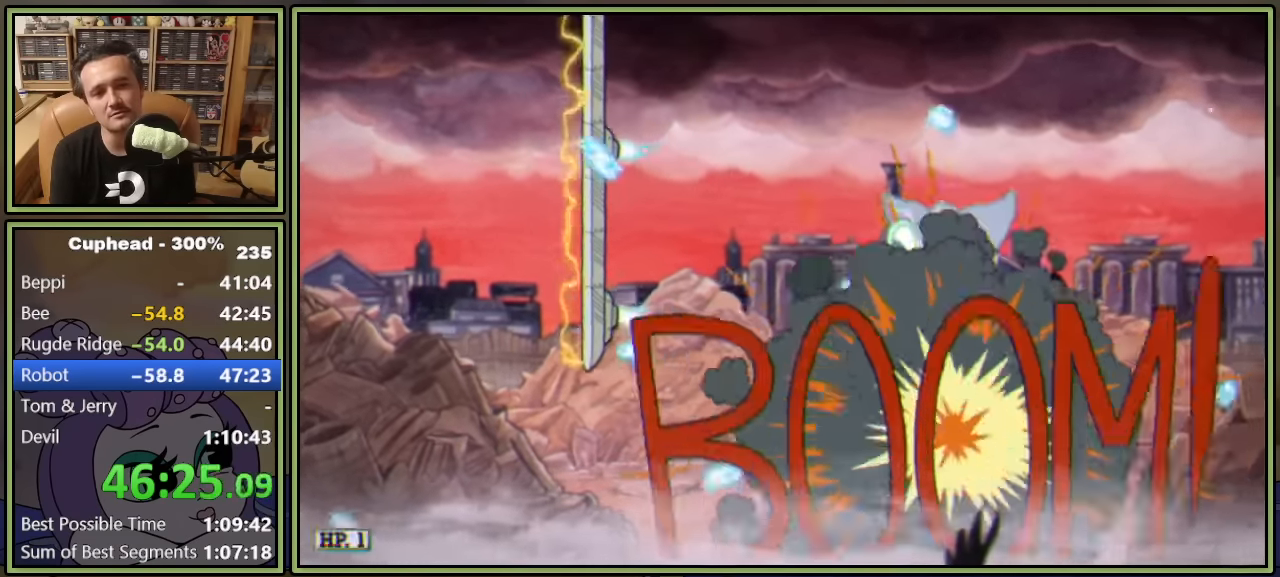
{"buttons": ["L1", "DPAD_UP", "DPAD_LEFT"], "left_stick": "center", "events": []}
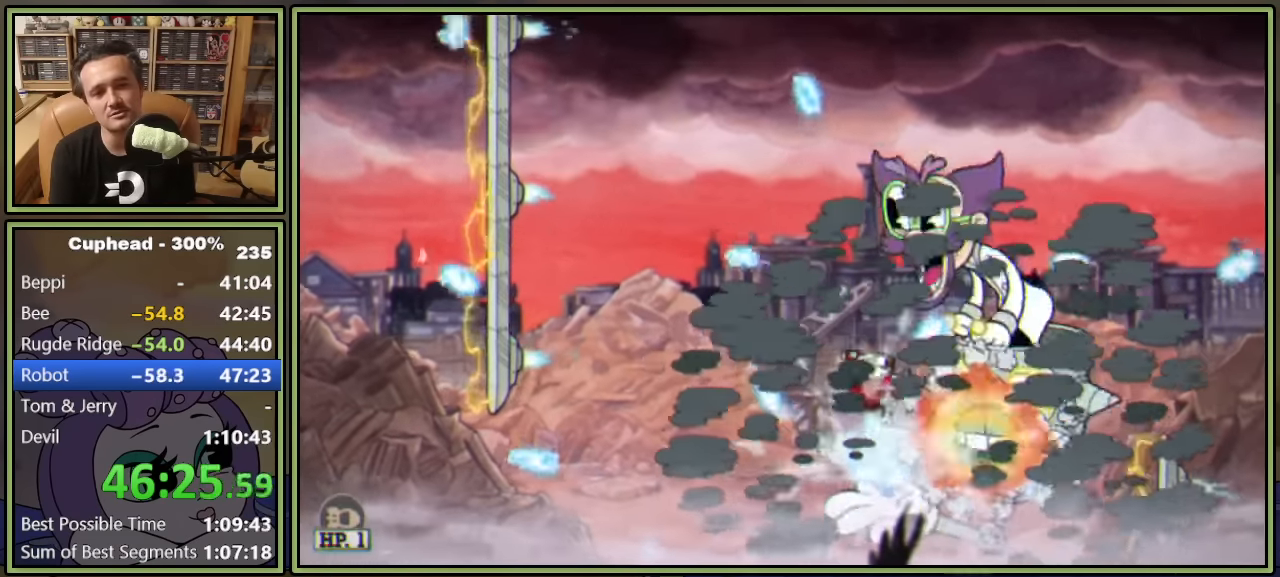
{"buttons": ["L1", "DPAD_UP", "DPAD_LEFT"], "left_stick": "center", "events": [[67, "L1", "up"], [167, "L1", "down"]]}
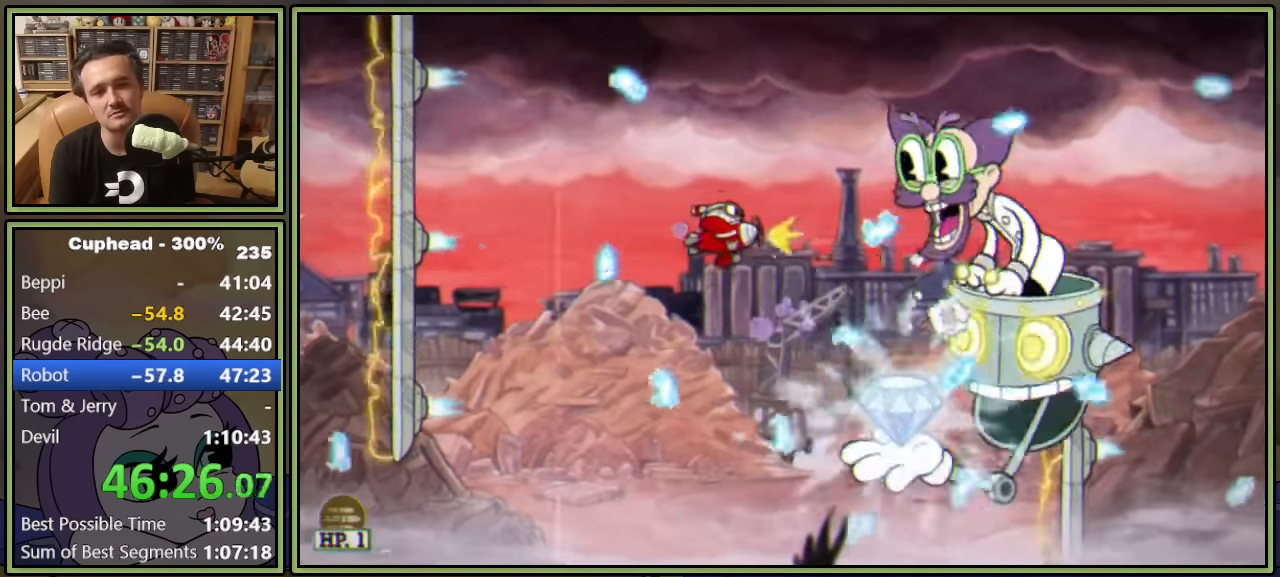
{"buttons": ["L1"], "left_stick": "center", "events": [[33, "DPAD_UP", "up"], [50, "DPAD_LEFT", "up"], [233, "DPAD_LEFT", "down"], [317, "DPAD_LEFT", "up"], [367, "DPAD_LEFT", "down"], [483, "DPAD_LEFT", "up"]]}
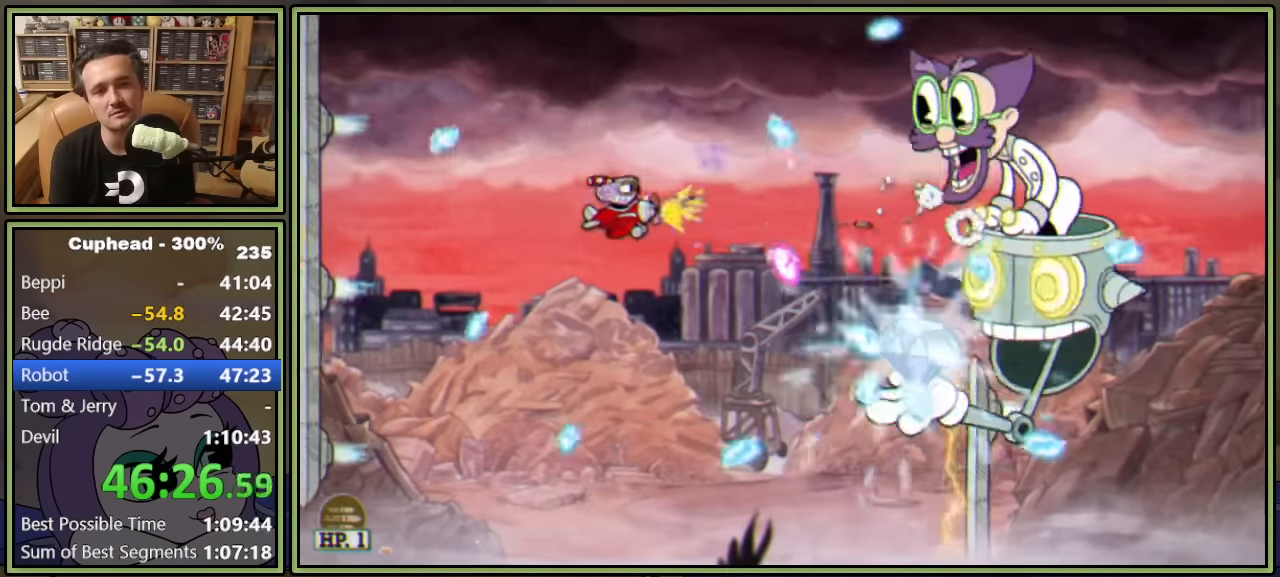
{"buttons": ["L1", "DPAD_UP", "DPAD_RIGHT"], "left_stick": "center", "events": [[17, "DPAD_LEFT", "down"], [33, "DPAD_UP", "down"], [100, "DPAD_UP", "up"], [117, "DPAD_LEFT", "up"], [167, "DPAD_UP", "down"], [217, "DPAD_RIGHT", "down"], [267, "A", "down"], [467, "A", "up"]]}
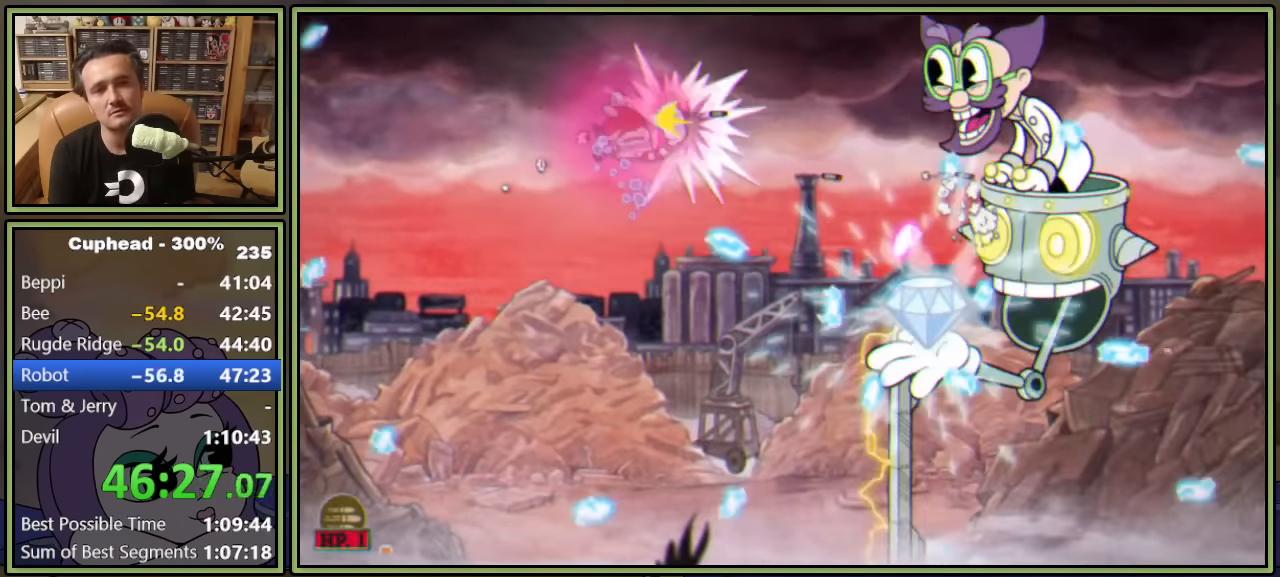
{"buttons": ["L1"], "left_stick": "center", "events": [[183, "DPAD_UP", "up"], [233, "DPAD_RIGHT", "up"]]}
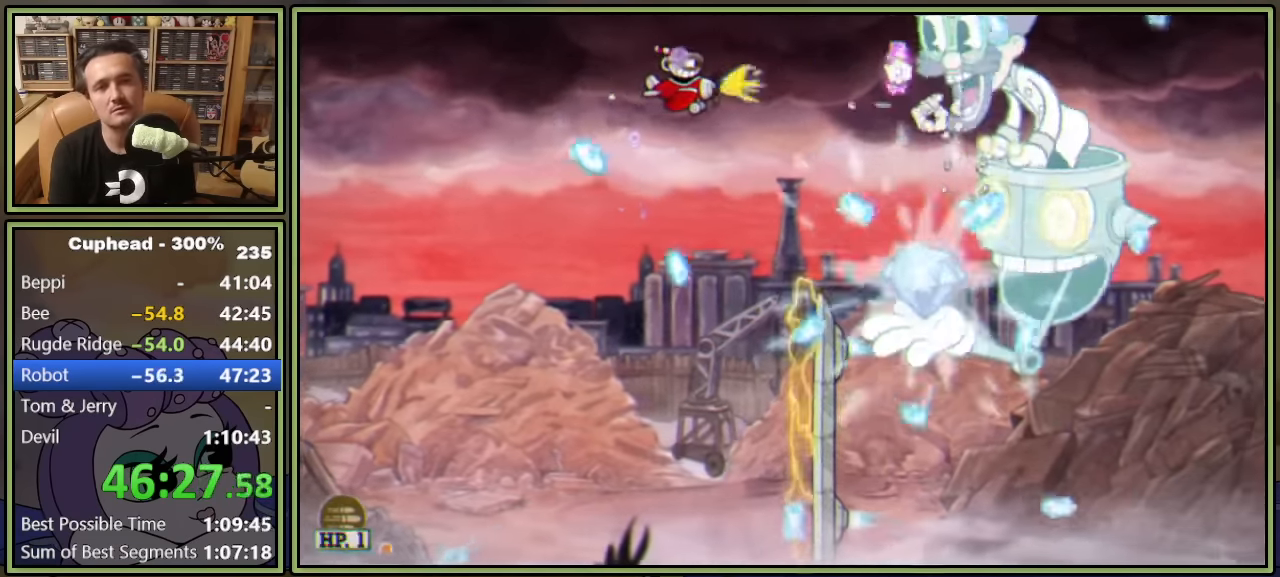
{"buttons": ["L1"], "left_stick": "center", "events": [[50, "DPAD_LEFT", "down"], [183, "DPAD_LEFT", "up"], [250, "DPAD_LEFT", "down"], [350, "DPAD_LEFT", "up"]]}
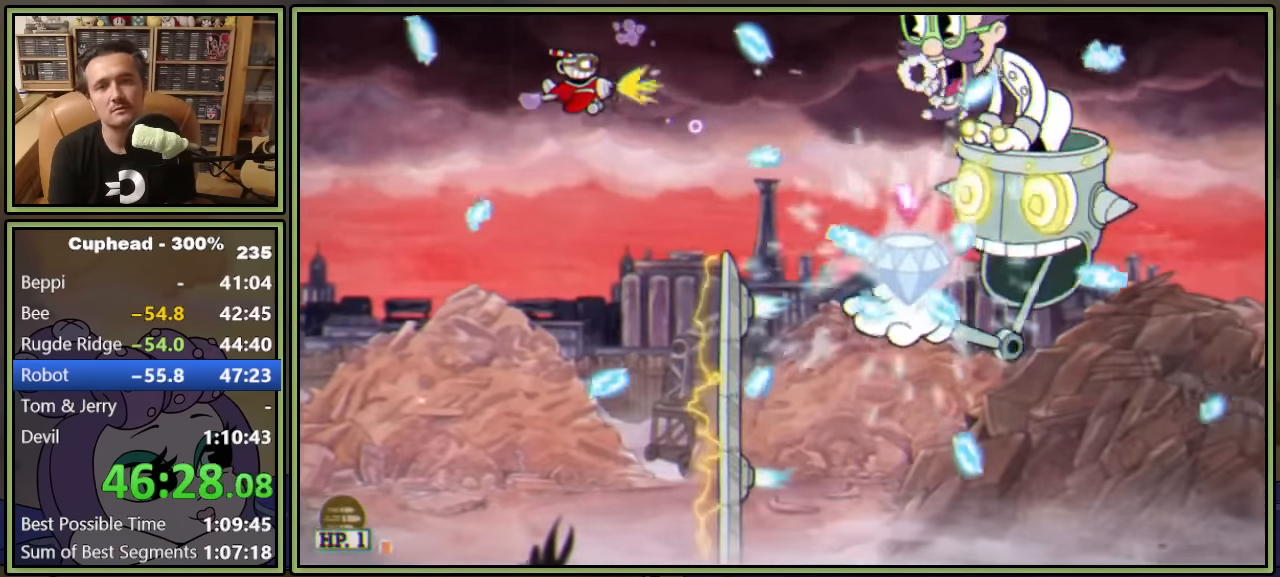
{"buttons": ["L1", "DPAD_UP"], "left_stick": "center", "events": [[100, "DPAD_LEFT", "down"], [200, "DPAD_DOWN", "down"], [266, "DPAD_DOWN", "up"], [266, "DPAD_LEFT", "up"], [500, "DPAD_UP", "down"]]}
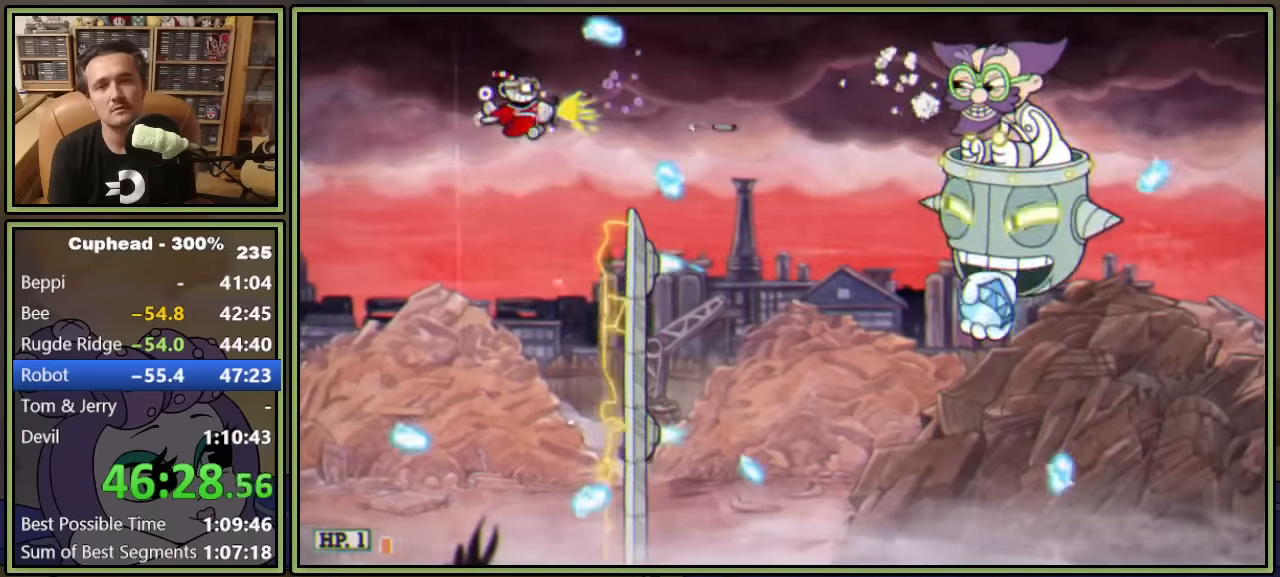
{"buttons": ["L1", "DPAD_DOWN"], "left_stick": "center", "events": [[33, "DPAD_RIGHT", "down"], [33, "Y", "down"], [100, "DPAD_UP", "up"], [216, "Y", "up"], [366, "DPAD_DOWN", "down"], [366, "DPAD_RIGHT", "up"]]}
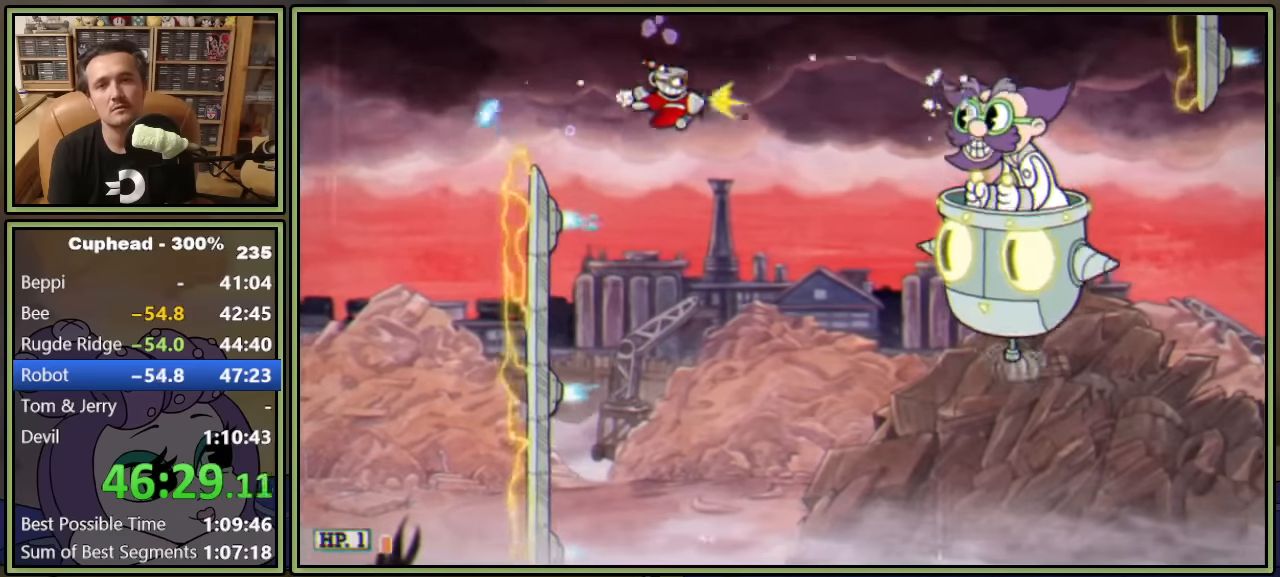
{"buttons": ["L1", "DPAD_DOWN"], "left_stick": "center", "events": [[266, "DPAD_RIGHT", "down"], [416, "DPAD_RIGHT", "up"]]}
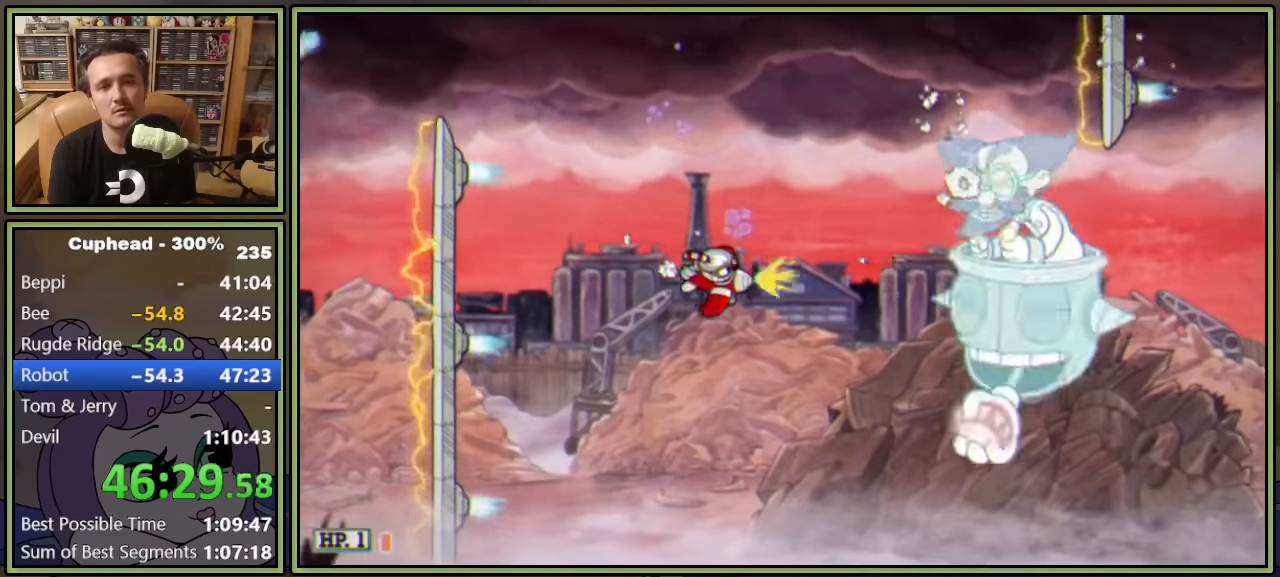
{"buttons": ["L1", "DPAD_LEFT"], "left_stick": "center", "events": [[166, "DPAD_DOWN", "up"], [300, "DPAD_LEFT", "down"]]}
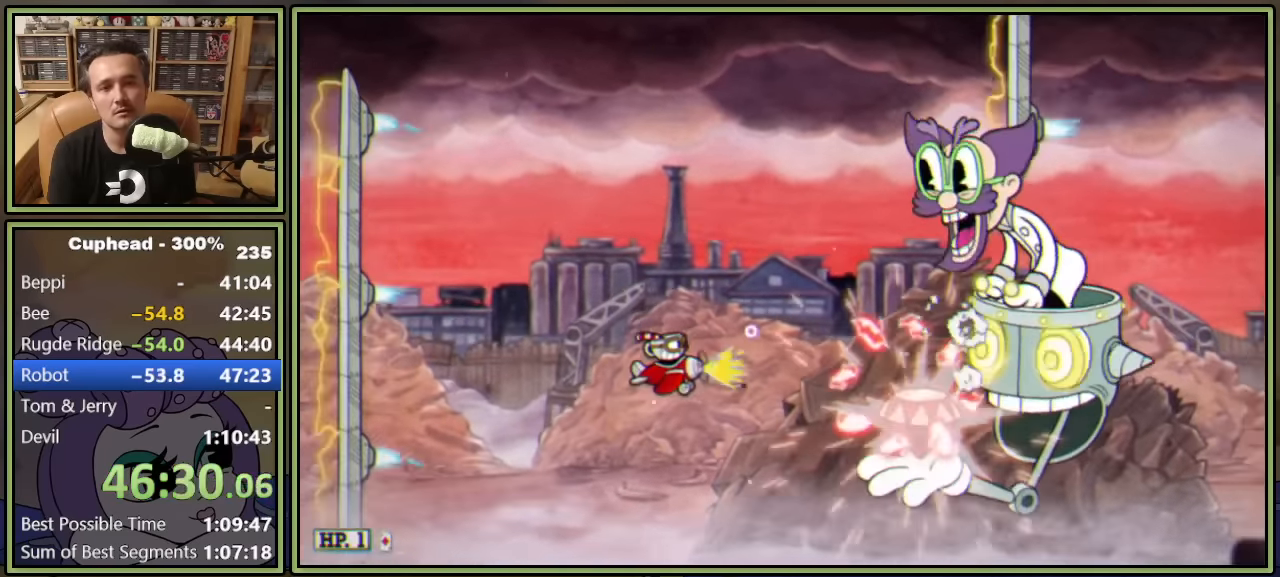
{"buttons": ["L1"], "left_stick": "center", "events": [[33, "DPAD_LEFT", "up"], [150, "DPAD_DOWN", "down"], [200, "DPAD_LEFT", "down"], [250, "DPAD_DOWN", "up"], [433, "DPAD_LEFT", "up"]]}
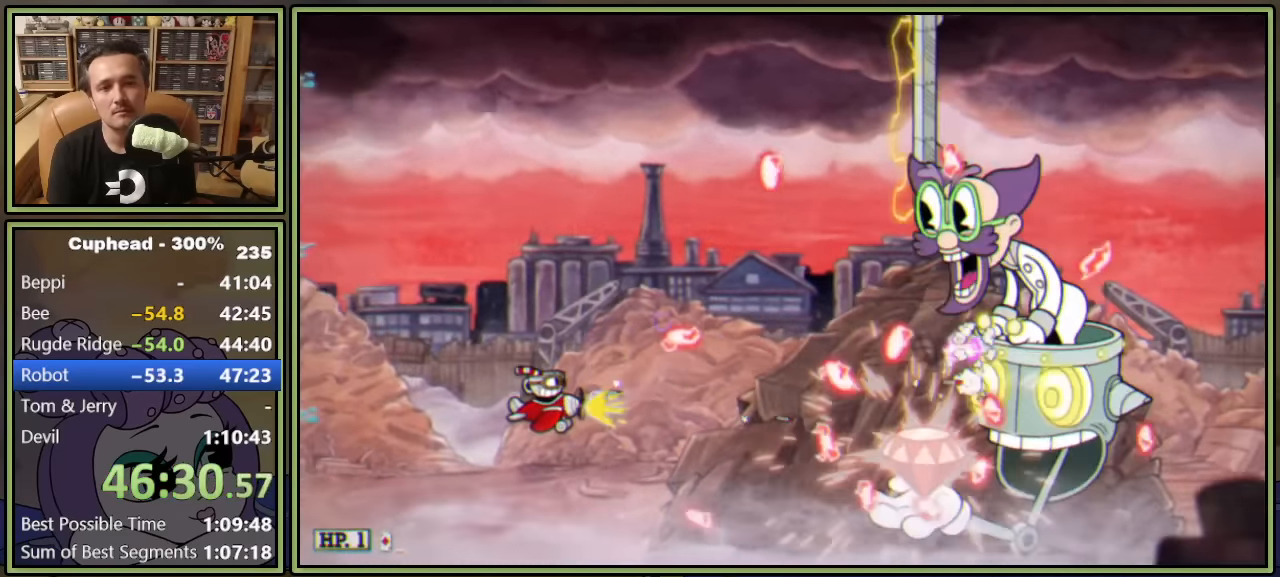
{"buttons": ["L1"], "left_stick": "center", "events": []}
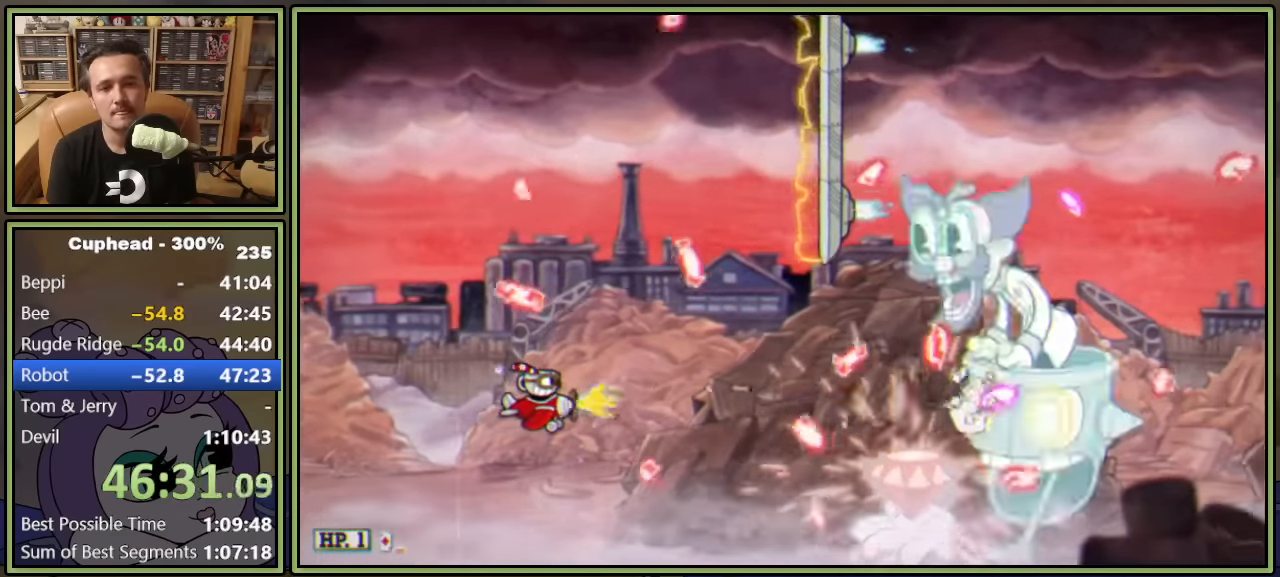
{"buttons": ["L1"], "left_stick": "center", "events": [[33, "DPAD_UP", "down"], [83, "DPAD_UP", "up"]]}
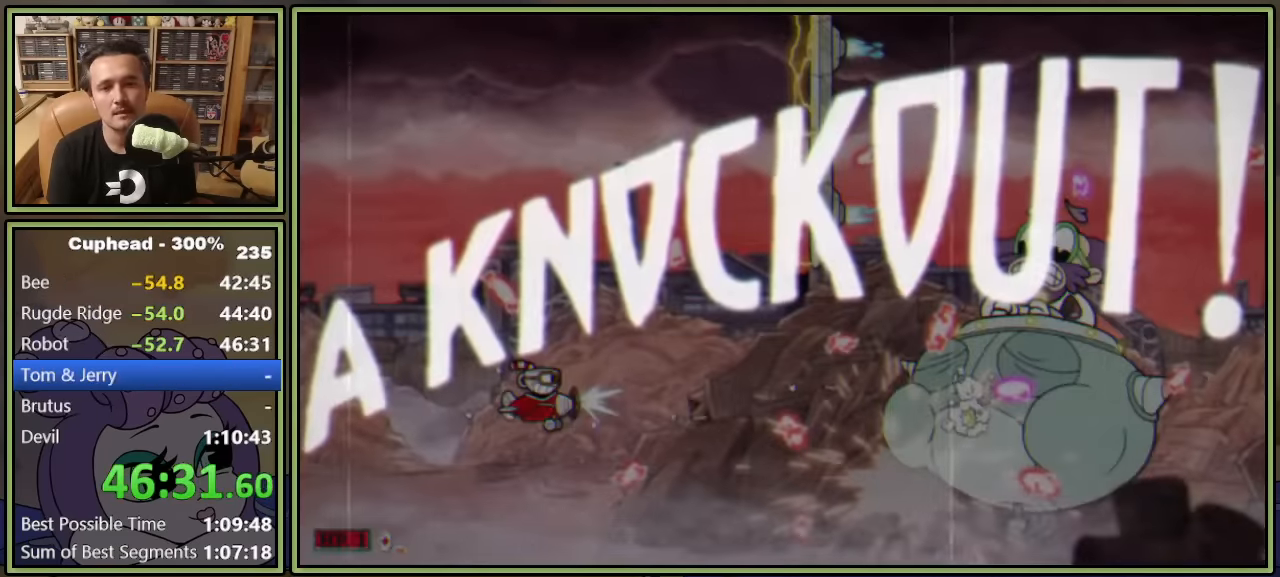
{"buttons": [], "left_stick": "center", "events": [[233, "L1", "up"]]}
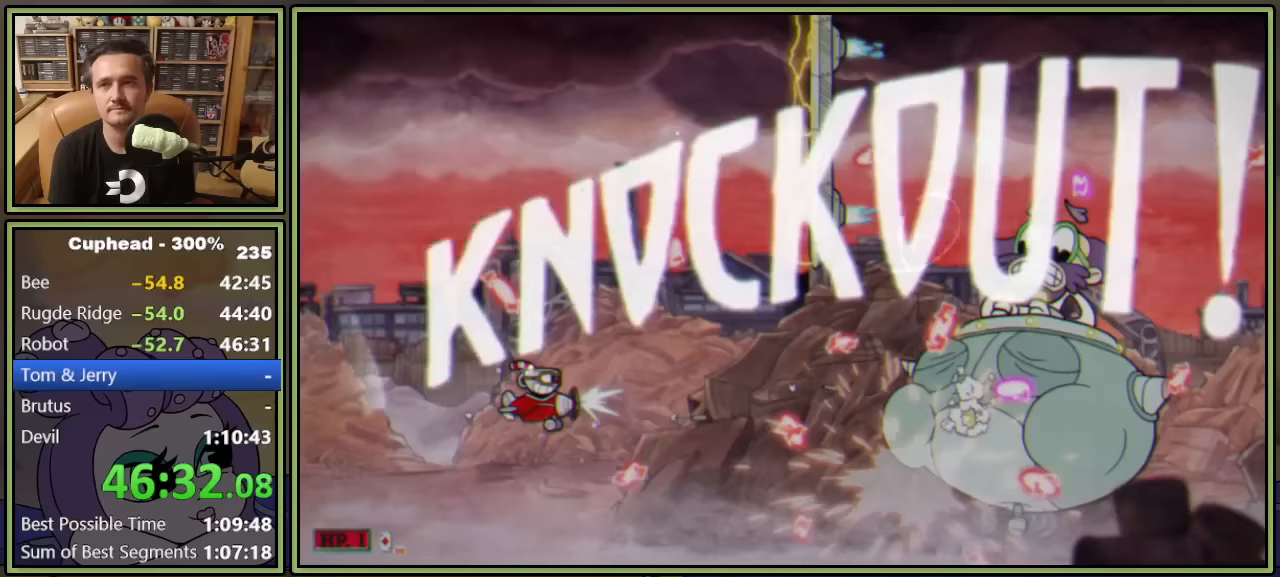
{"buttons": ["DPAD_RIGHT"], "left_stick": "center", "events": [[183, "DPAD_UP", "down"], [433, "DPAD_RIGHT", "down"], [467, "DPAD_UP", "up"]]}
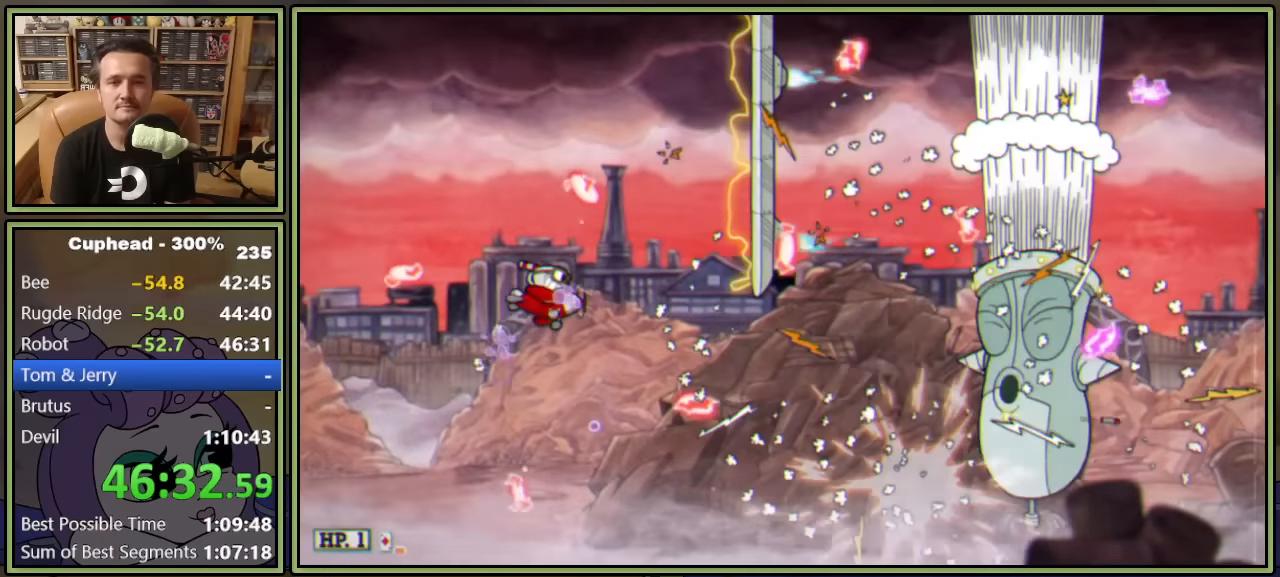
{"buttons": ["DPAD_DOWN"], "left_stick": "center", "events": [[100, "DPAD_DOWN", "down"], [133, "DPAD_RIGHT", "up"], [233, "DPAD_DOWN", "up"], [300, "DPAD_RIGHT", "down"], [383, "DPAD_DOWN", "down"], [383, "DPAD_RIGHT", "up"]]}
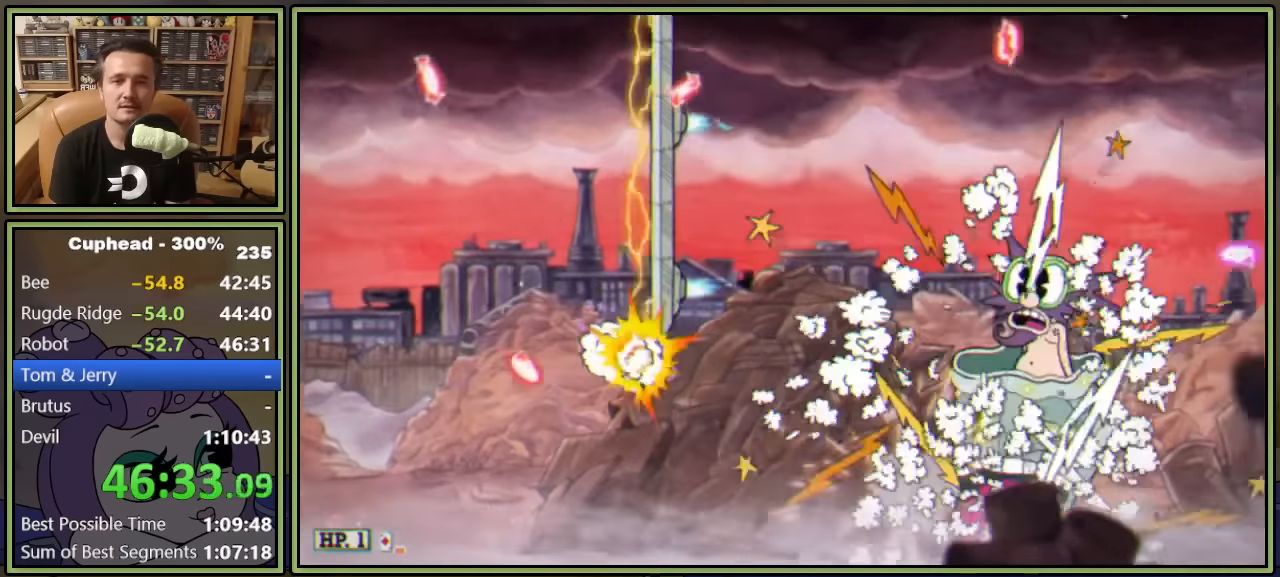
{"buttons": ["DPAD_RIGHT"], "left_stick": "center", "events": [[83, "DPAD_RIGHT", "down"], [133, "DPAD_DOWN", "up"]]}
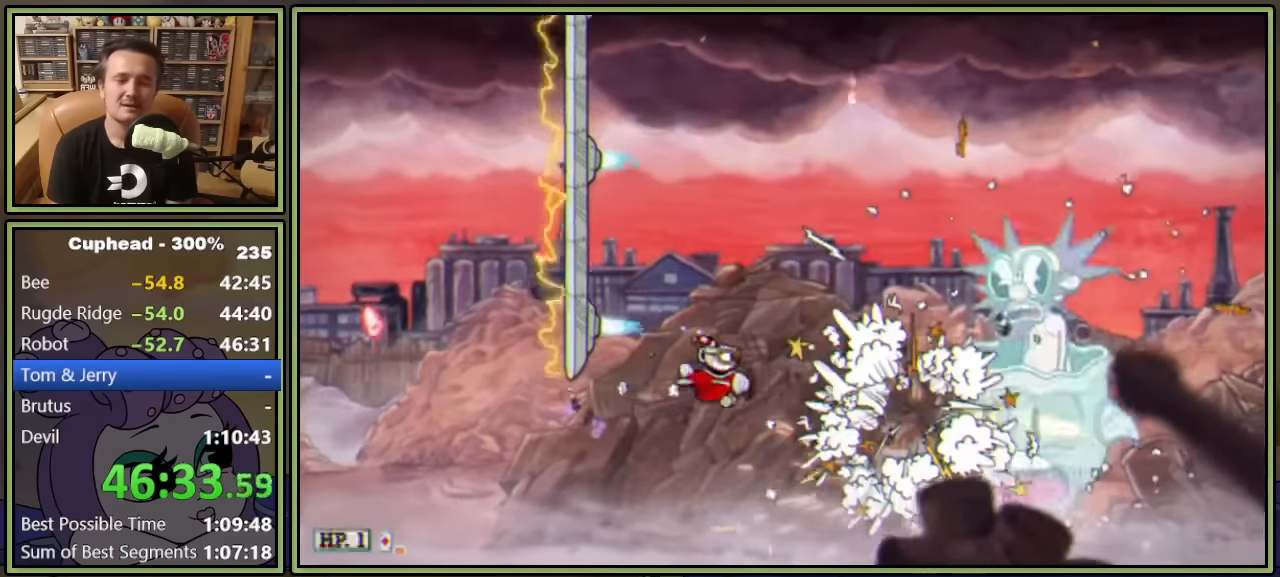
{"buttons": [], "left_stick": "center", "events": [[17, "DPAD_RIGHT", "up"]]}